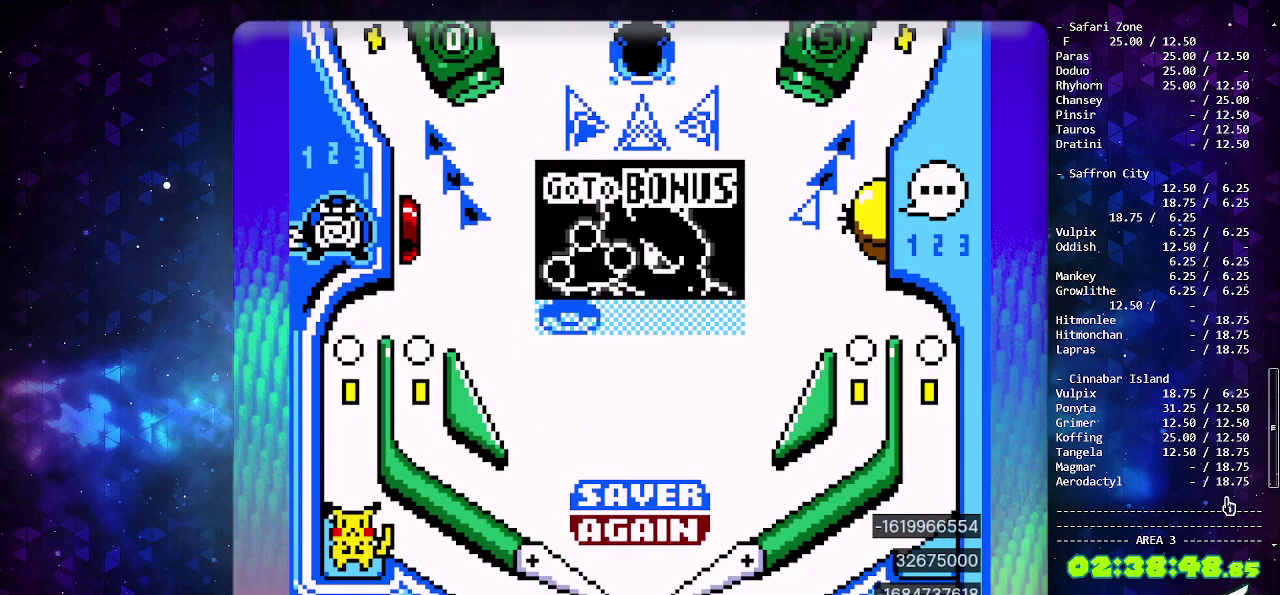
Gameplay with a controller (PlayStation layout); each line is a JSON object with the inputs held at the frame after it. "events" lists button and stick changes between this image and that frame as [ms after this image, input, new state], when the widget could be followed in between. Not read: L2 L3 R2 R3 SELECT.
{"buttons": [], "events": [[100, "CIRCLE", "up"], [167, "CIRCLE", "down"], [250, "CIRCLE", "up"], [333, "CIRCLE", "down"], [417, "CIRCLE", "up"]]}
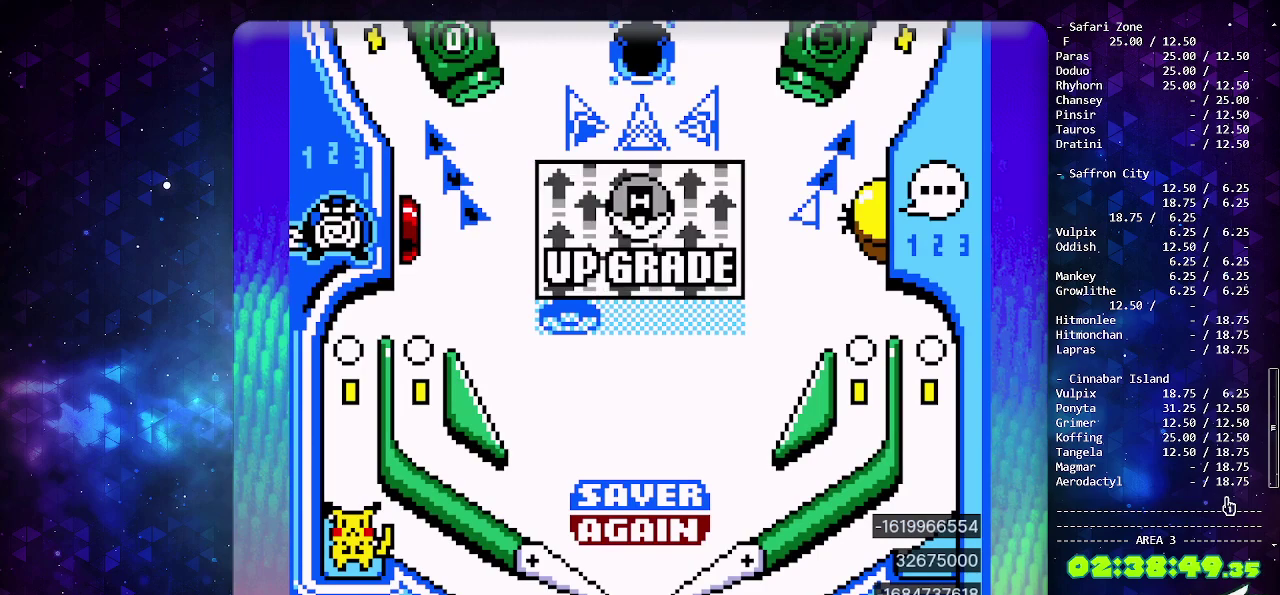
{"buttons": [], "events": []}
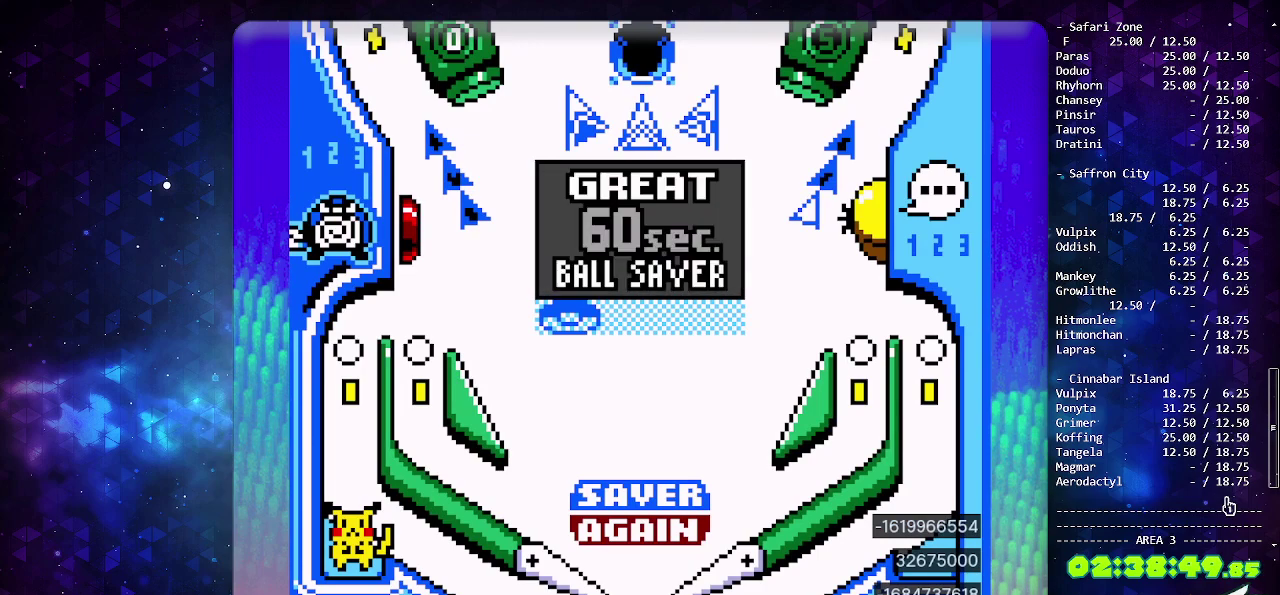
{"buttons": [], "events": []}
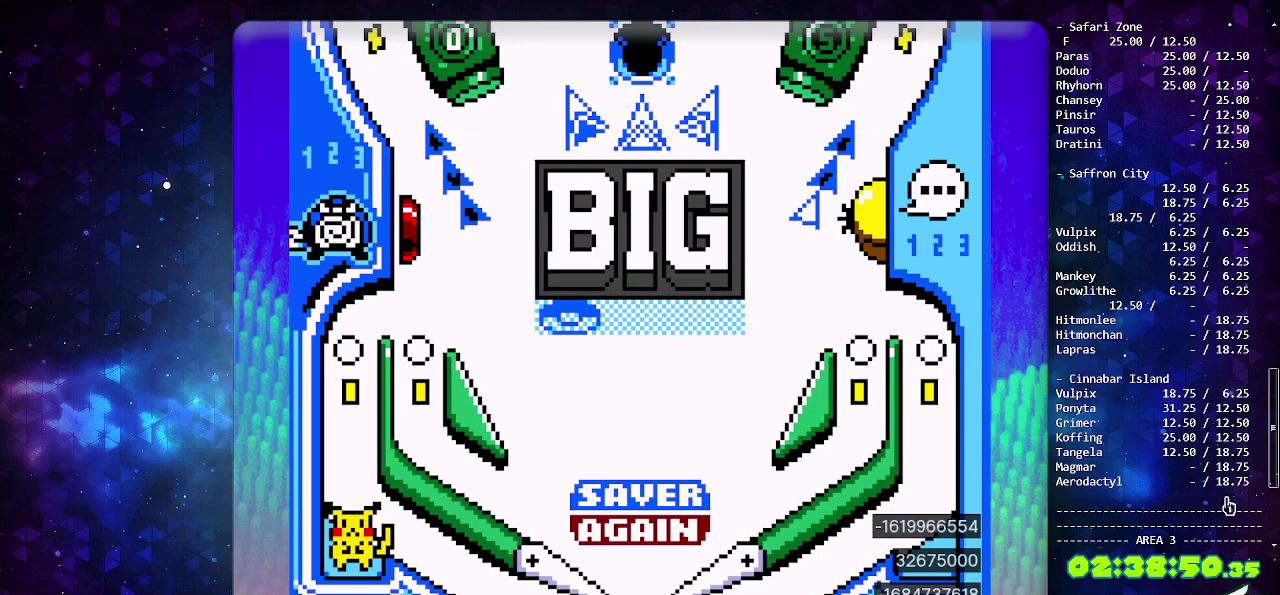
{"buttons": [], "events": []}
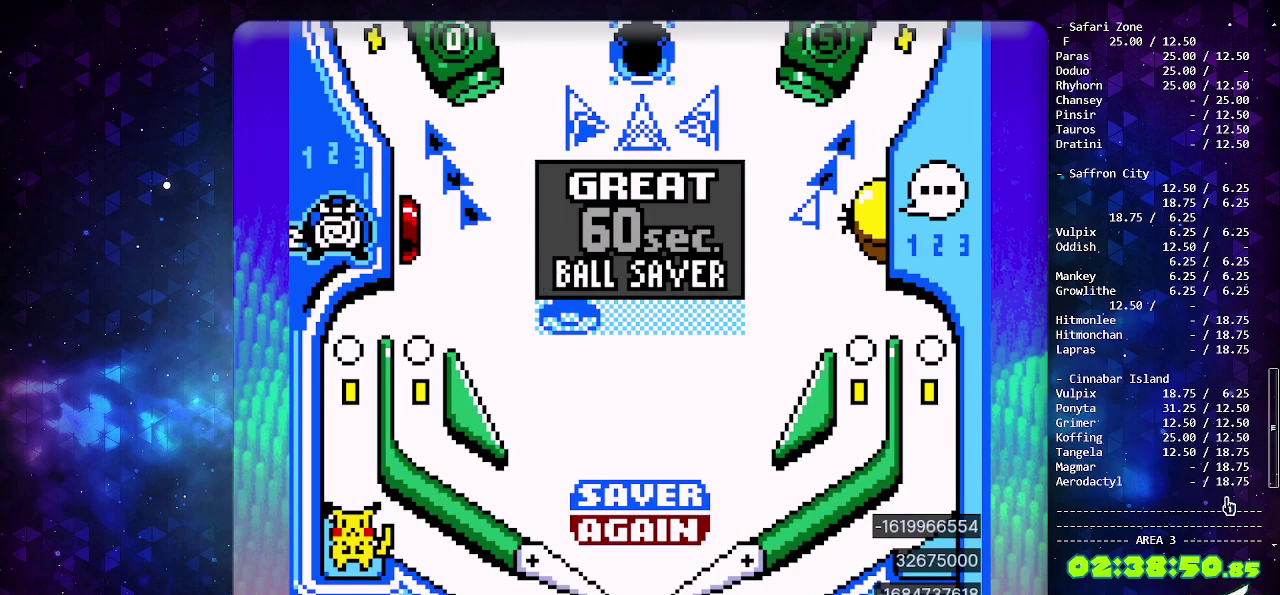
{"buttons": [], "events": []}
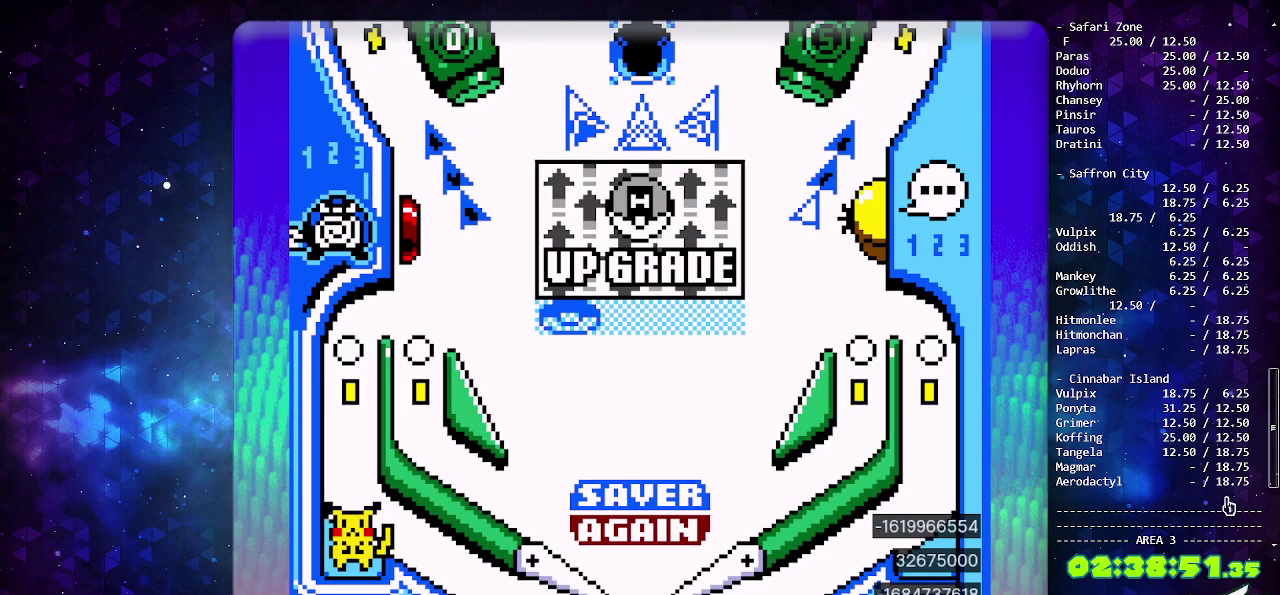
{"buttons": ["CIRCLE"], "events": [[17, "CIRCLE", "down"], [117, "CIRCLE", "up"], [183, "CIRCLE", "down"], [283, "CIRCLE", "up"], [350, "CIRCLE", "down"], [433, "CIRCLE", "up"], [483, "CIRCLE", "down"]]}
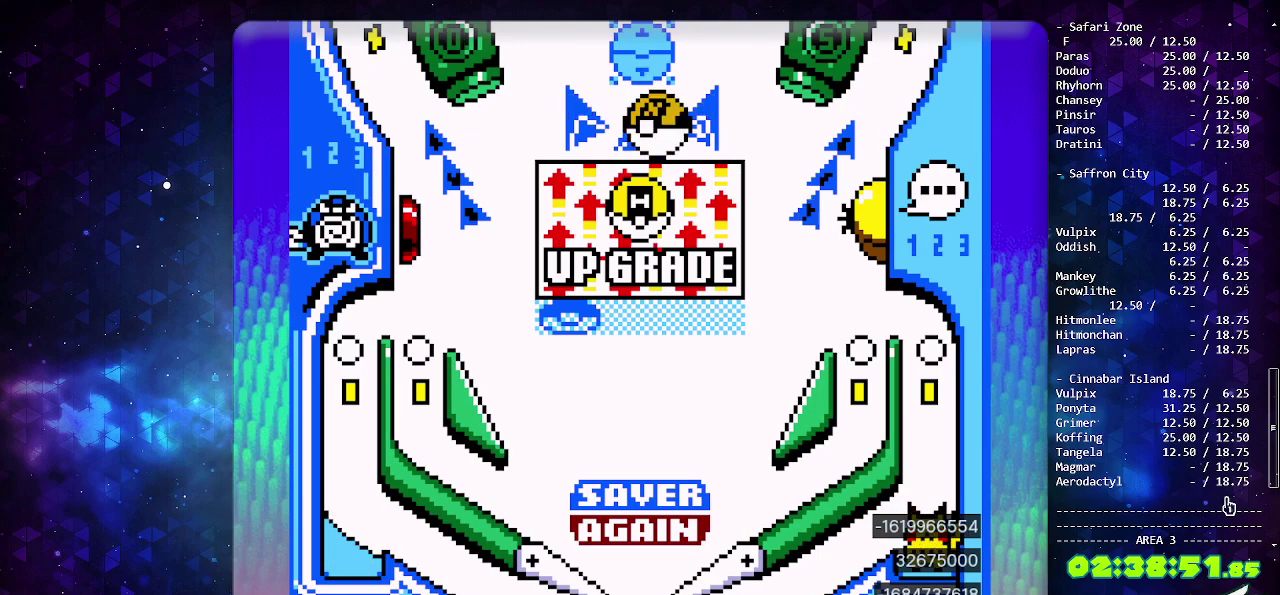
{"buttons": ["CIRCLE"], "events": []}
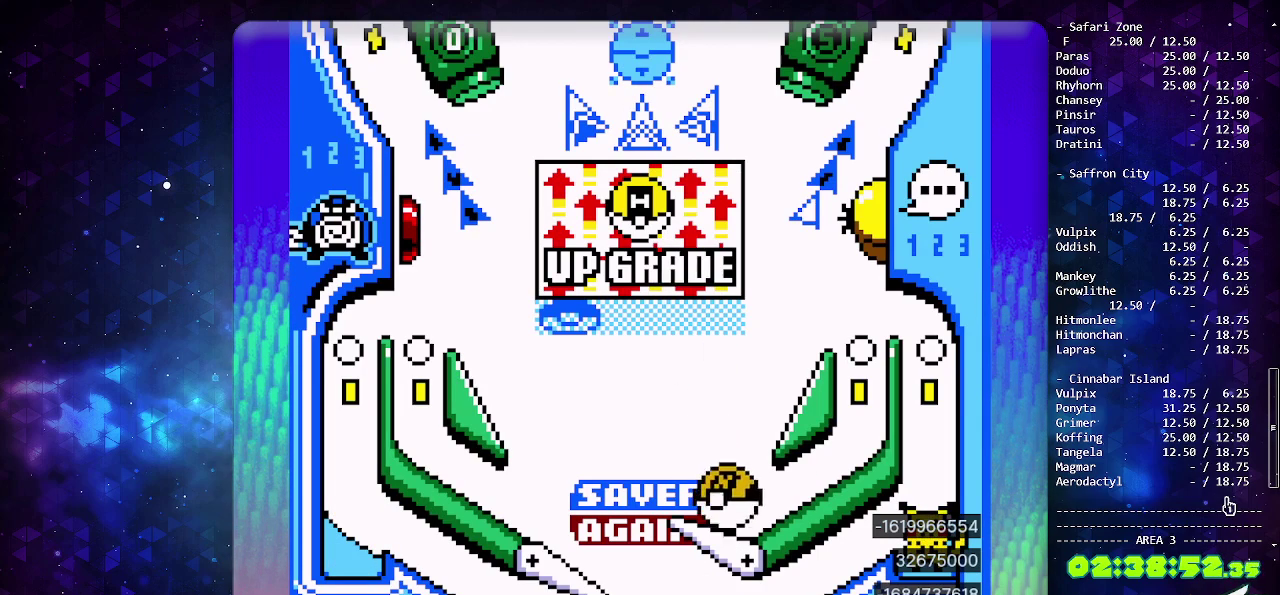
{"buttons": [], "events": [[350, "CIRCLE", "up"]]}
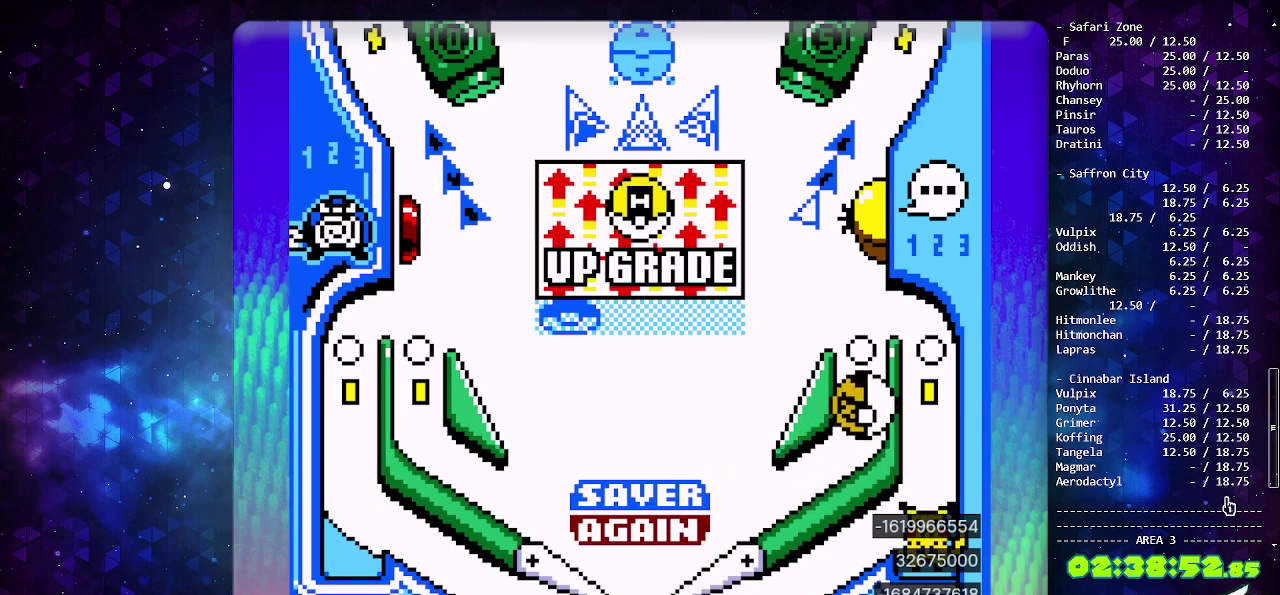
{"buttons": [], "events": [[200, "CIRCLE", "down"], [383, "CIRCLE", "up"]]}
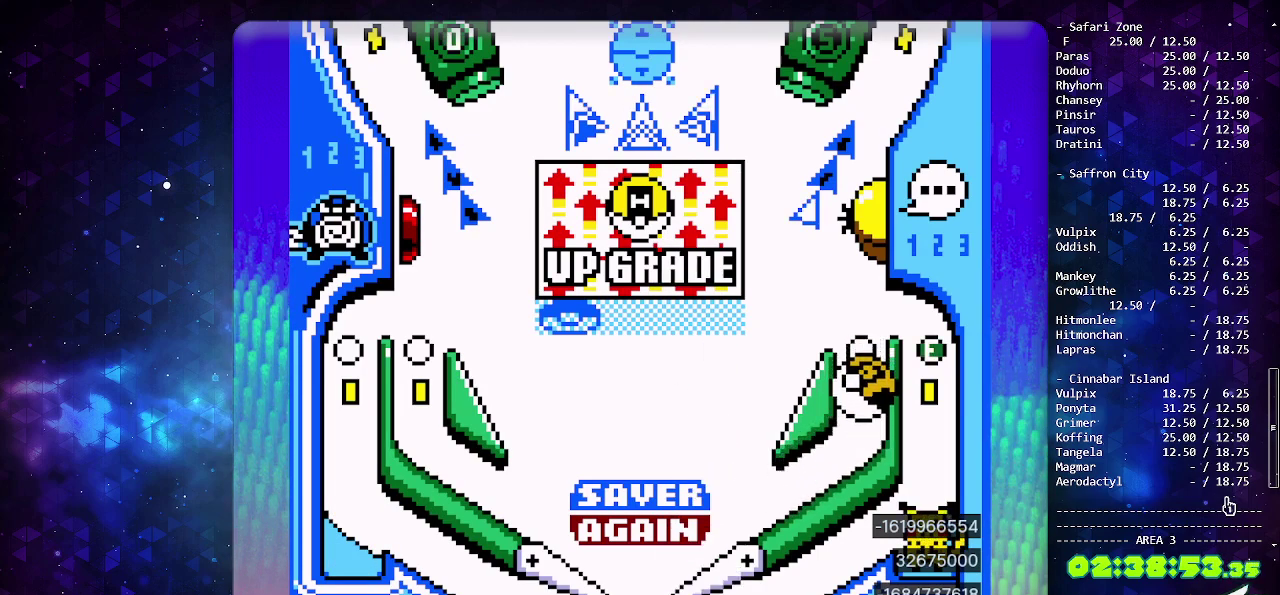
{"buttons": ["CIRCLE"], "events": [[83, "CIRCLE", "down"]]}
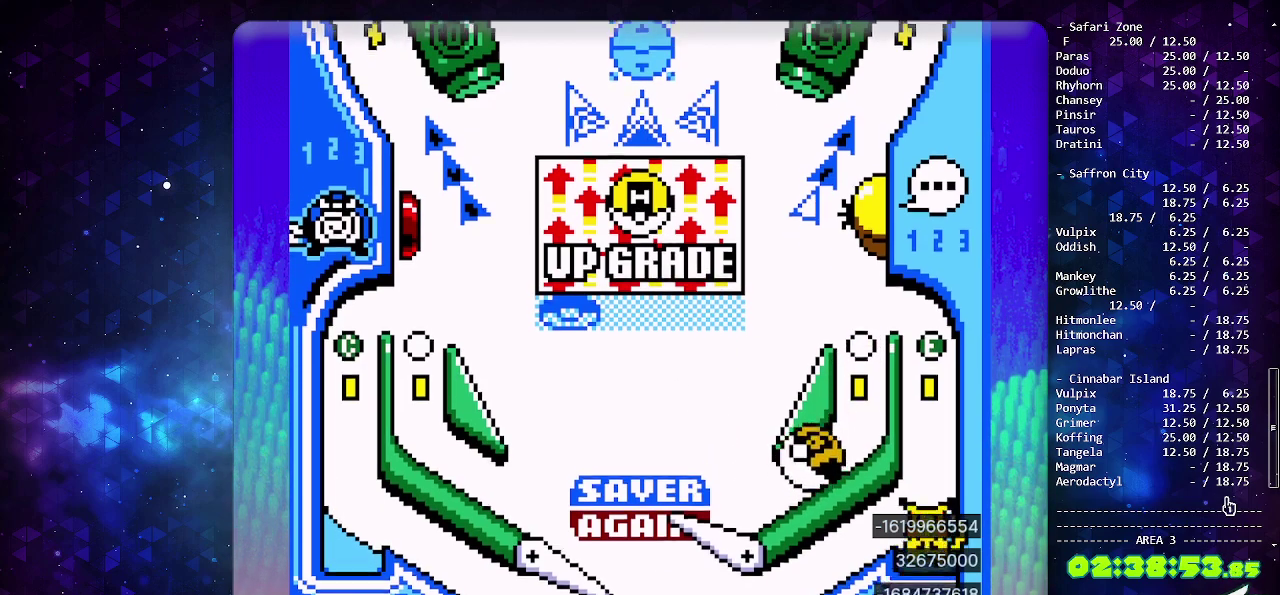
{"buttons": ["CIRCLE"], "events": []}
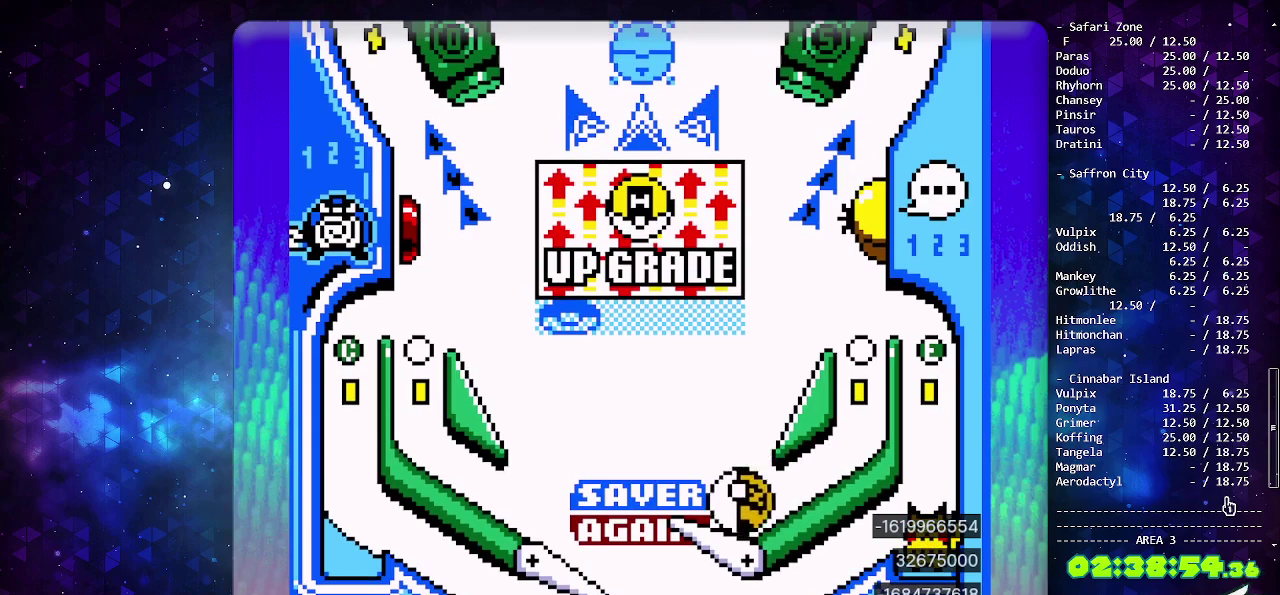
{"buttons": ["CIRCLE"], "events": [[250, "CIRCLE", "up"], [483, "CIRCLE", "down"]]}
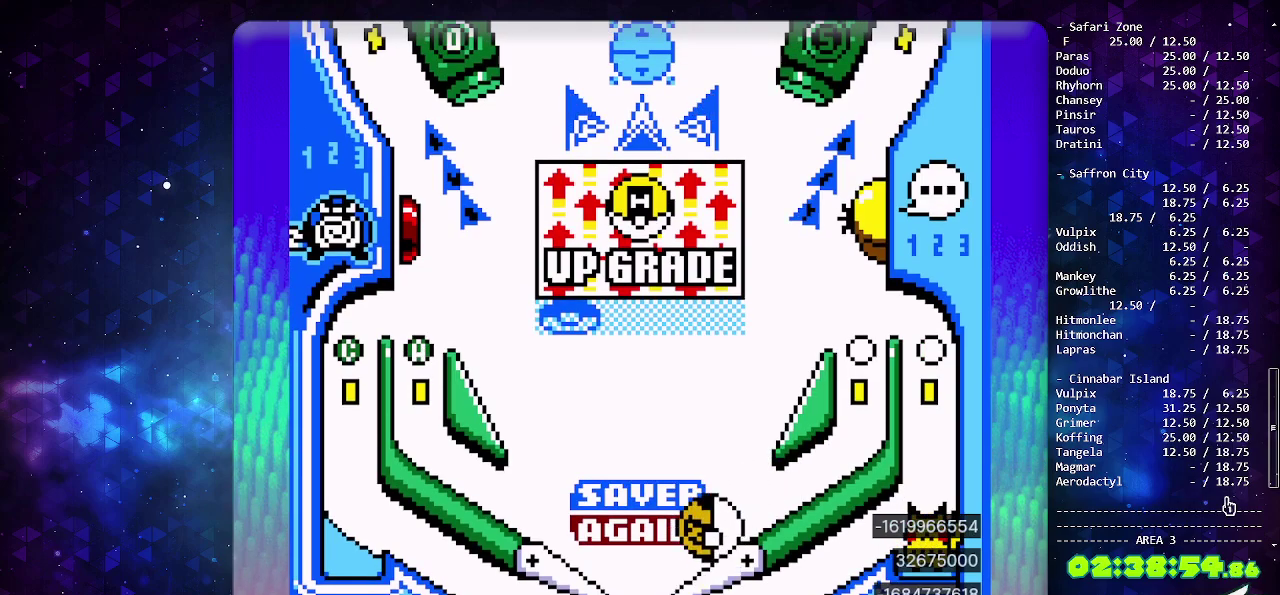
{"buttons": [], "events": [[300, "CIRCLE", "up"]]}
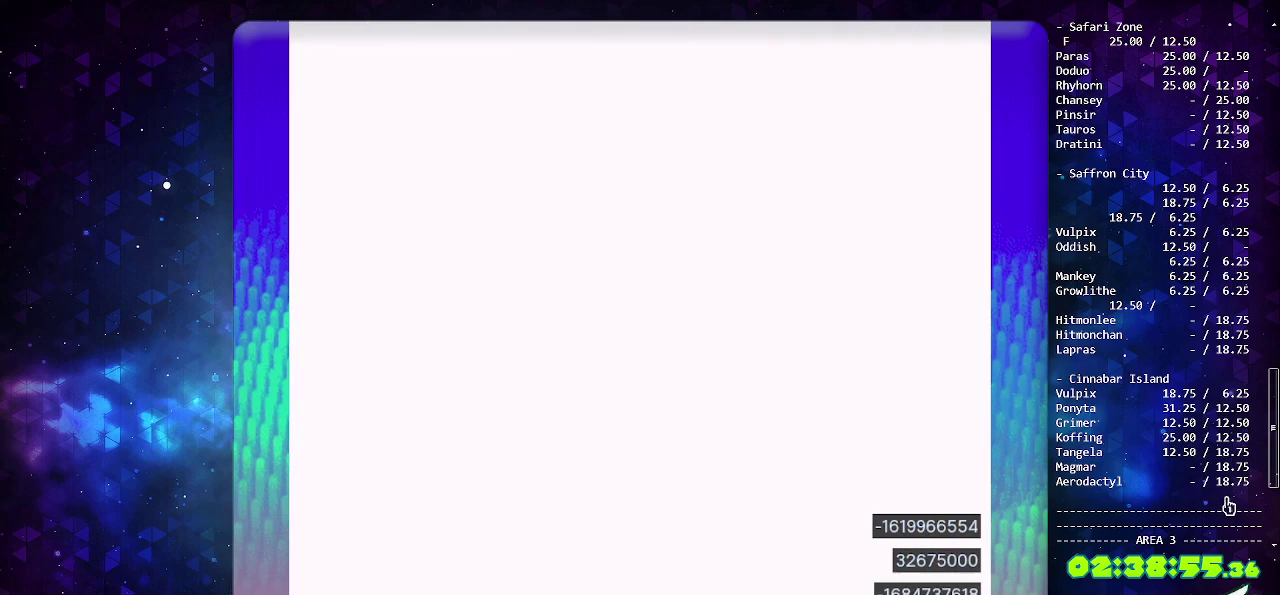
{"buttons": [], "events": []}
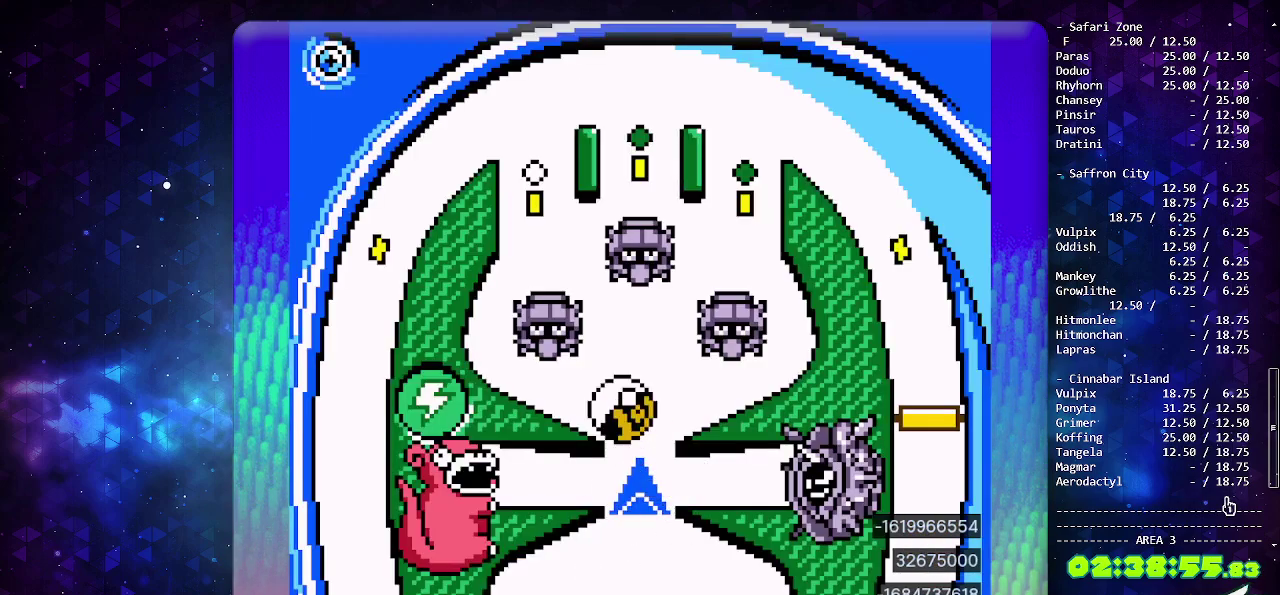
{"buttons": [], "events": []}
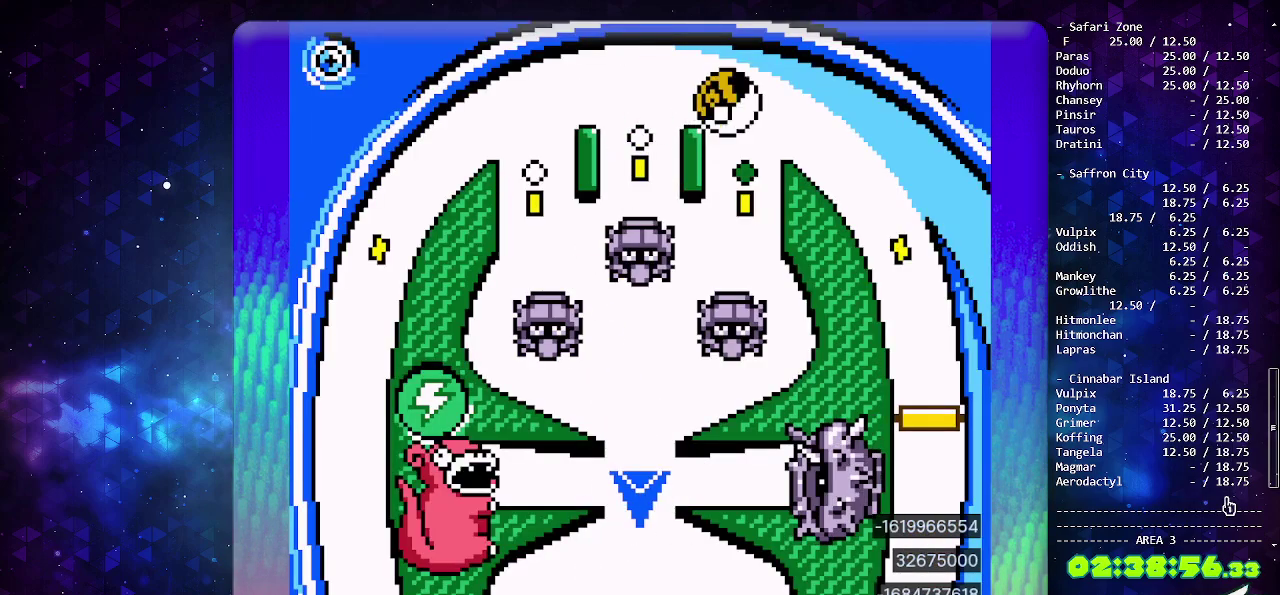
{"buttons": ["DPAD_DOWN"], "events": [[117, "DPAD_DOWN", "down"]]}
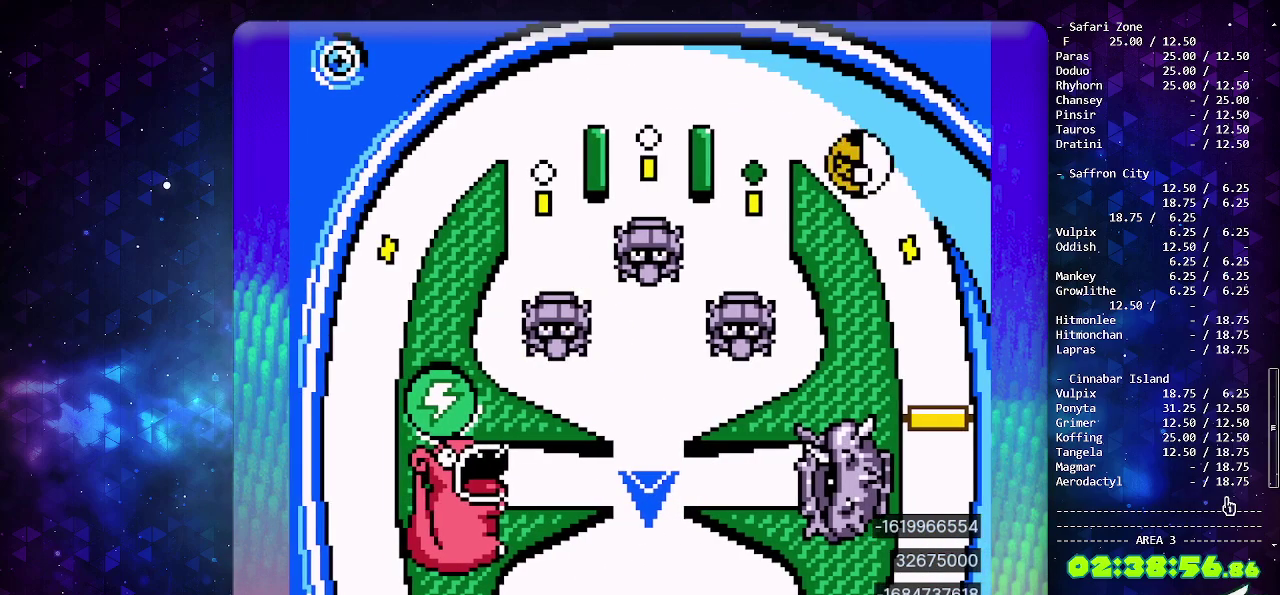
{"buttons": [], "events": [[67, "DPAD_DOWN", "up"]]}
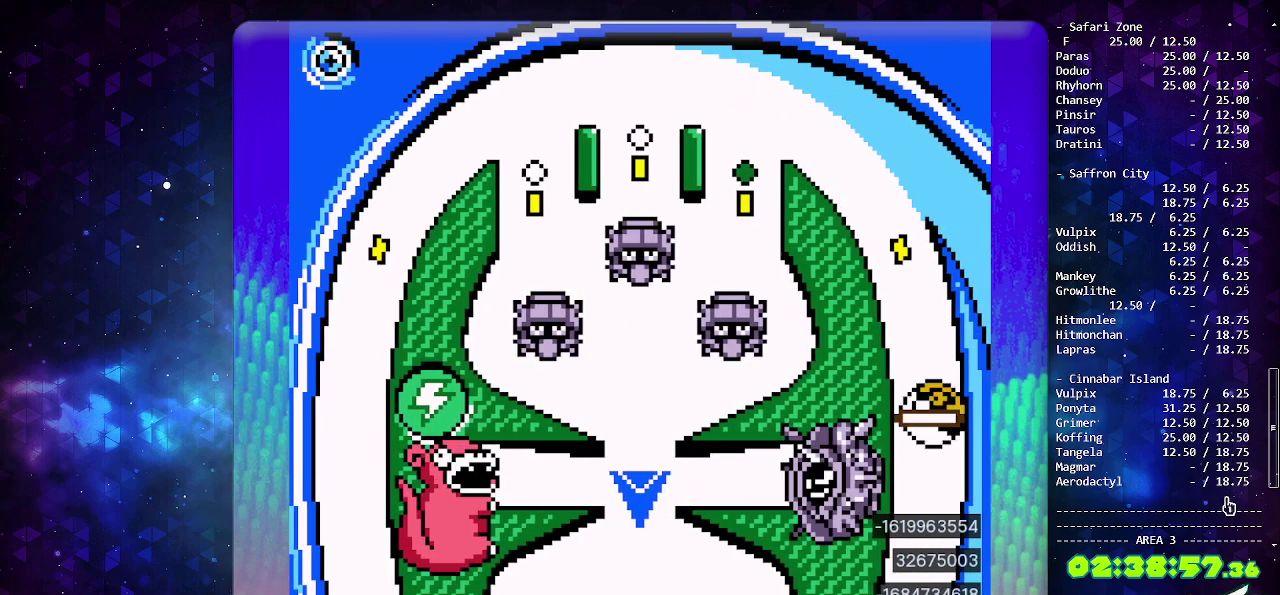
{"buttons": [], "events": []}
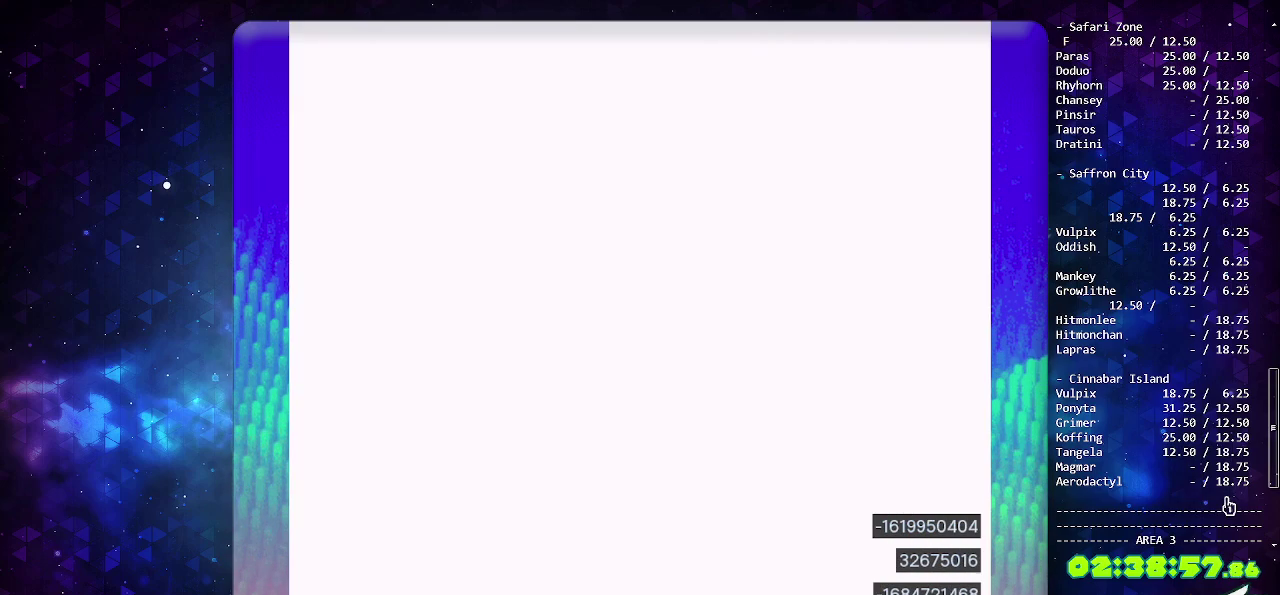
{"buttons": ["CIRCLE"], "events": [[483, "CIRCLE", "down"]]}
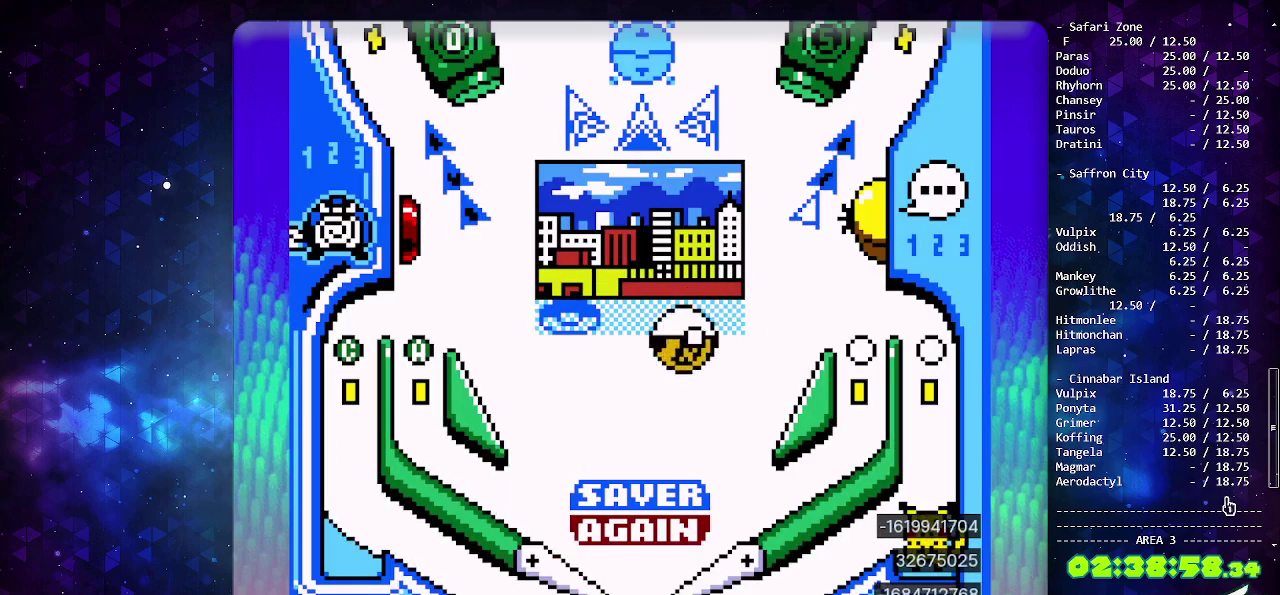
{"buttons": [], "events": [[167, "CIRCLE", "up"]]}
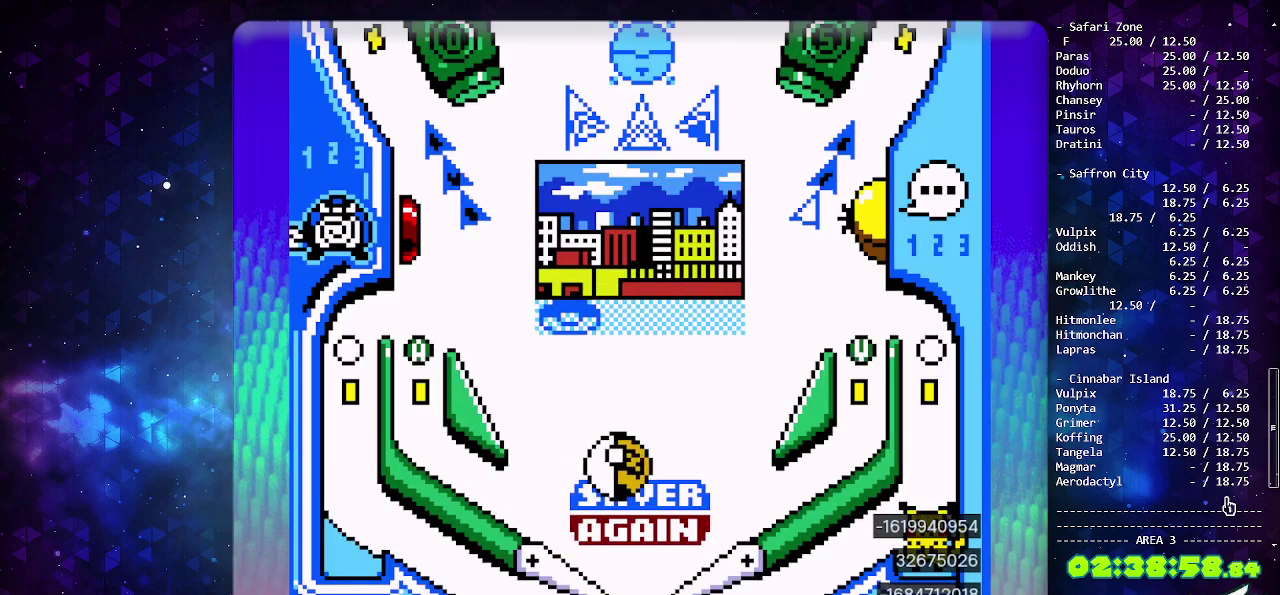
{"buttons": ["DPAD_DOWN"], "events": [[133, "DPAD_DOWN", "down"], [400, "DPAD_DOWN", "up"], [450, "DPAD_DOWN", "down"]]}
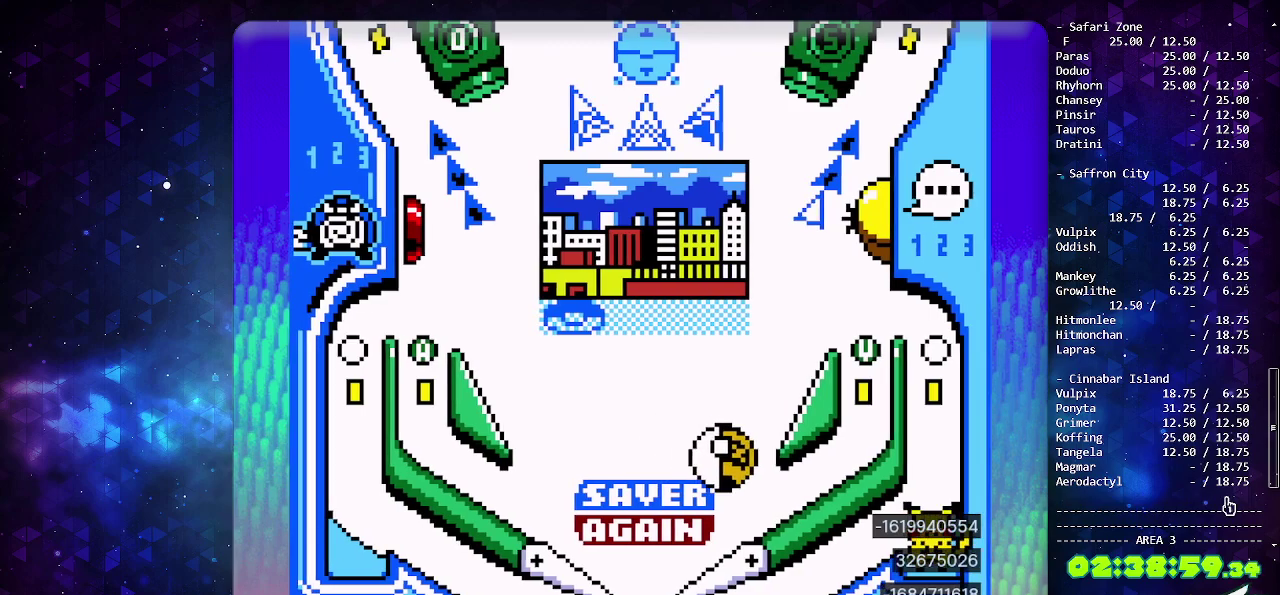
{"buttons": [], "events": [[67, "DPAD_DOWN", "up"], [333, "DPAD_DOWN", "down"], [433, "DPAD_DOWN", "up"]]}
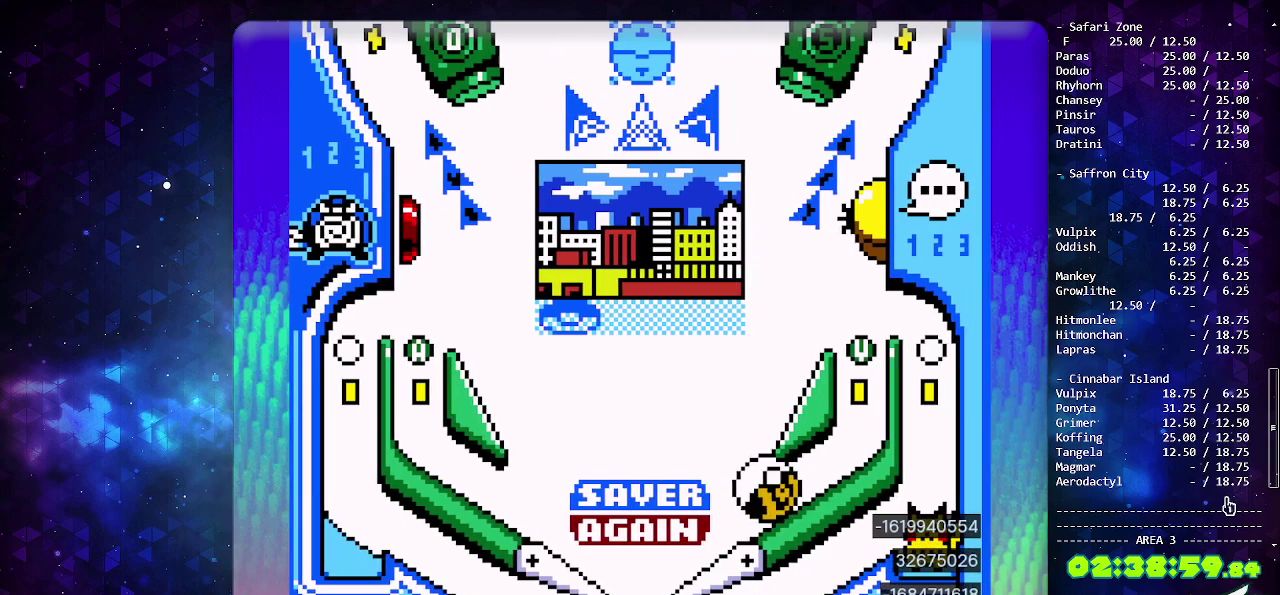
{"buttons": [], "events": [[17, "DPAD_DOWN", "down"], [133, "DPAD_DOWN", "up"], [217, "DPAD_DOWN", "down"], [267, "DPAD_DOWN", "up"]]}
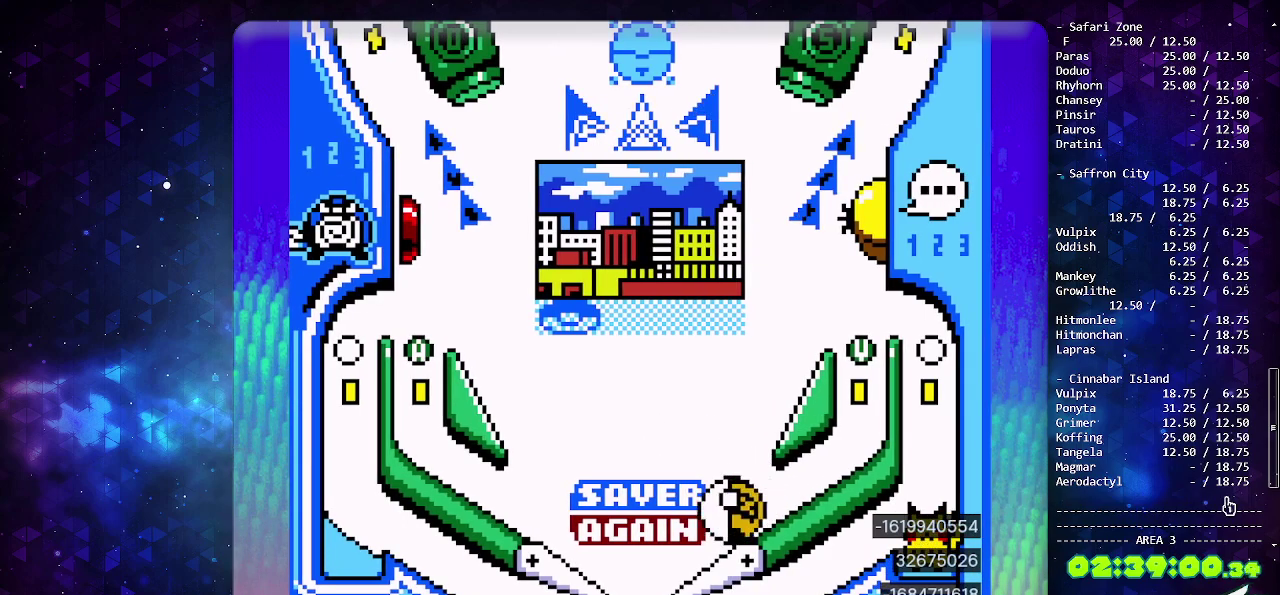
{"buttons": [], "events": [[83, "CIRCLE", "down"], [250, "CIRCLE", "up"]]}
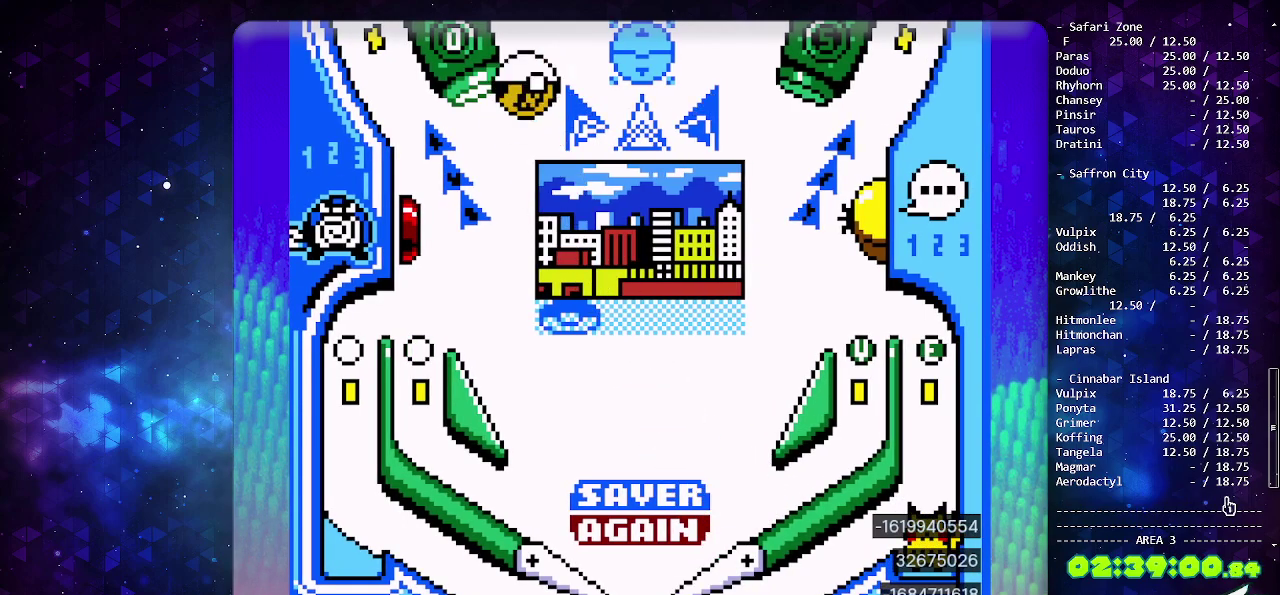
{"buttons": [], "events": []}
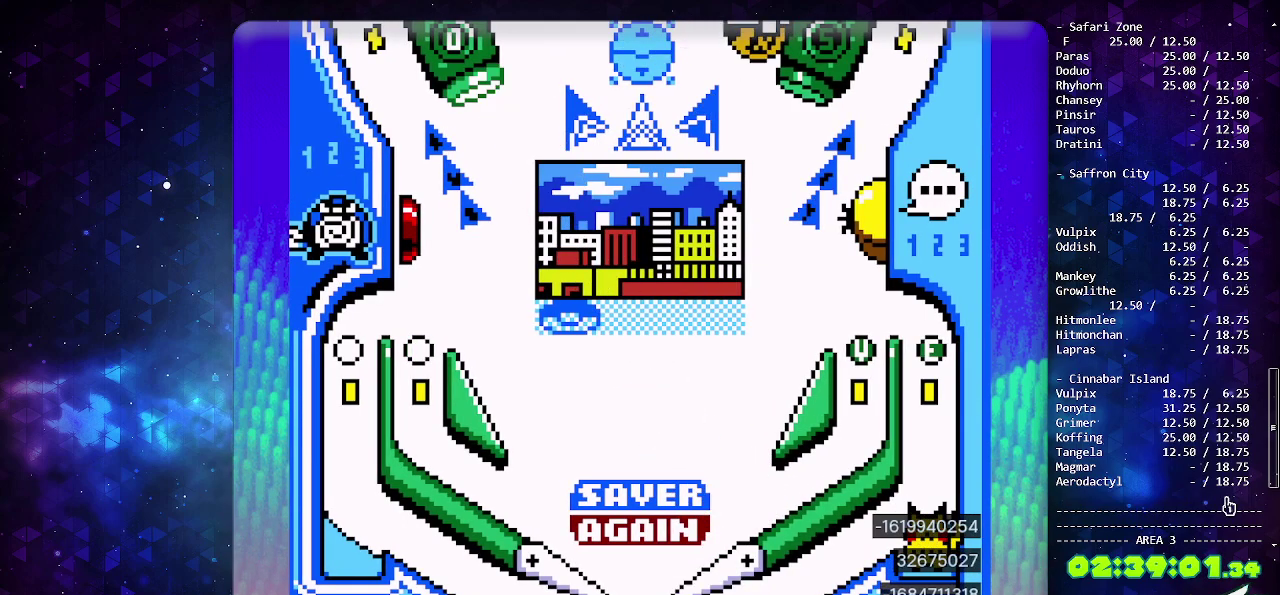
{"buttons": ["DPAD_DOWN"], "events": [[283, "DPAD_DOWN", "down"]]}
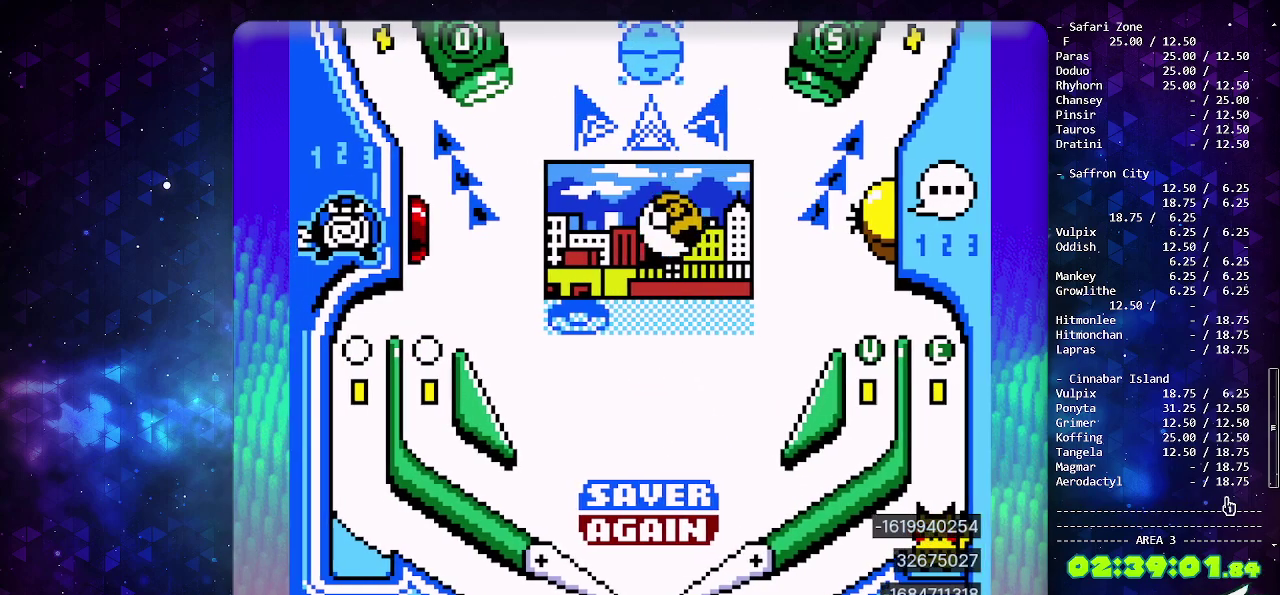
{"buttons": ["DPAD_LEFT"], "events": [[17, "DPAD_DOWN", "up"], [83, "DPAD_DOWN", "down"], [183, "DPAD_DOWN", "up"], [400, "DPAD_LEFT", "down"]]}
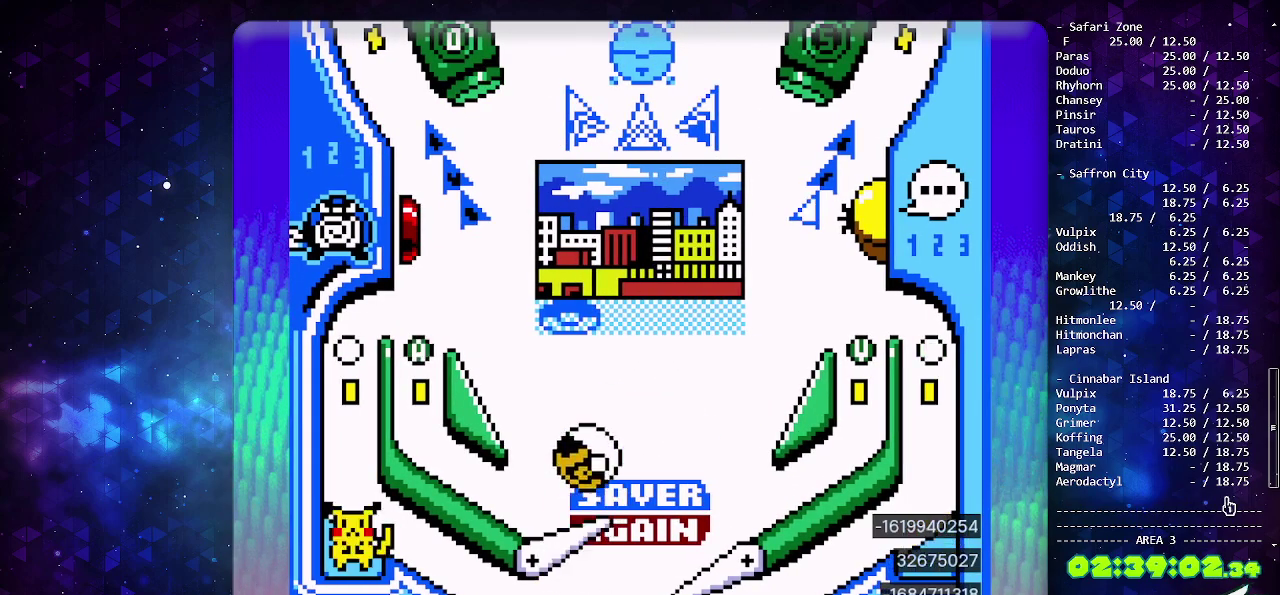
{"buttons": ["CROSS"], "events": [[17, "DPAD_LEFT", "up"], [400, "CROSS", "down"]]}
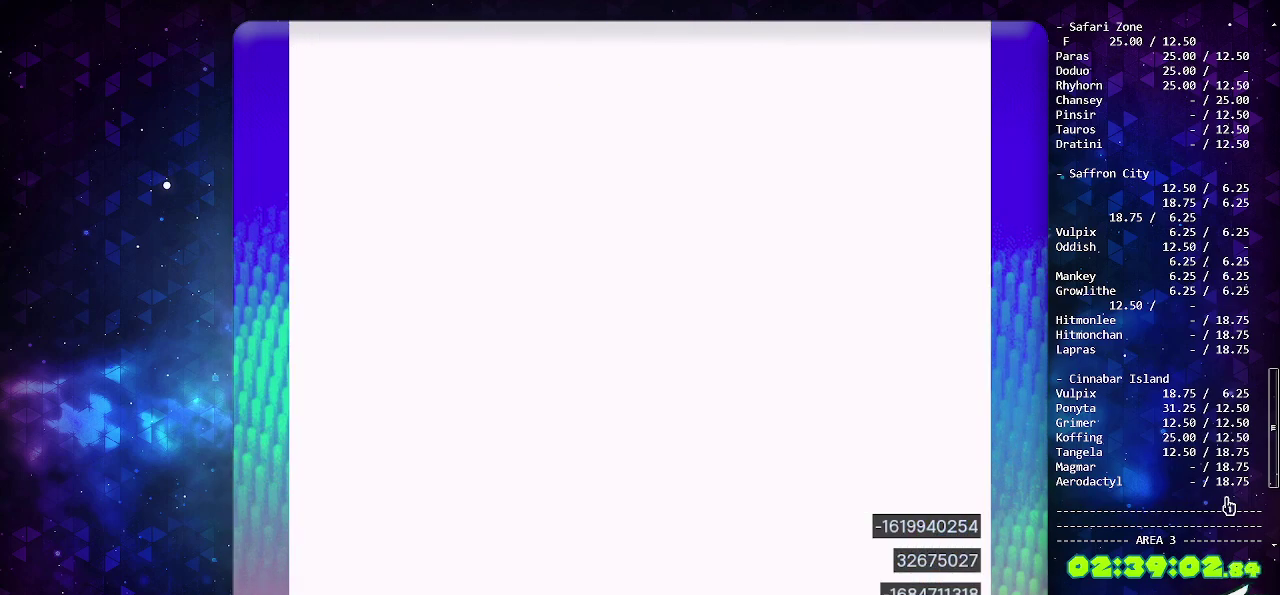
{"buttons": [], "events": [[17, "CROSS", "up"], [100, "CROSS", "down"], [367, "CROSS", "up"]]}
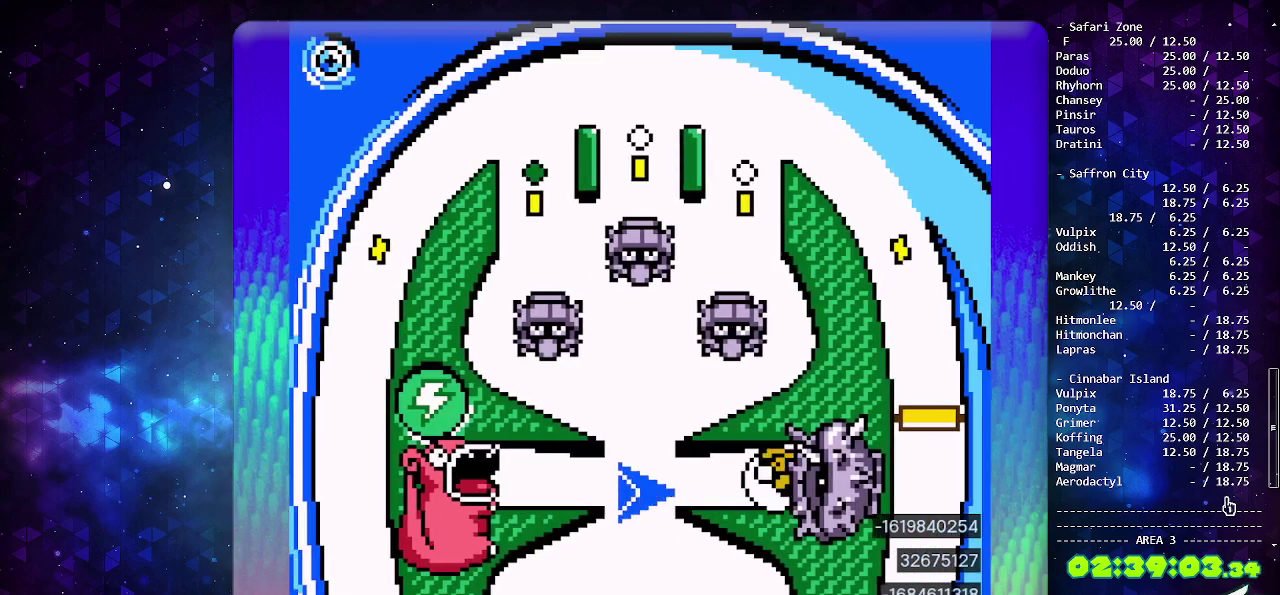
{"buttons": [], "events": []}